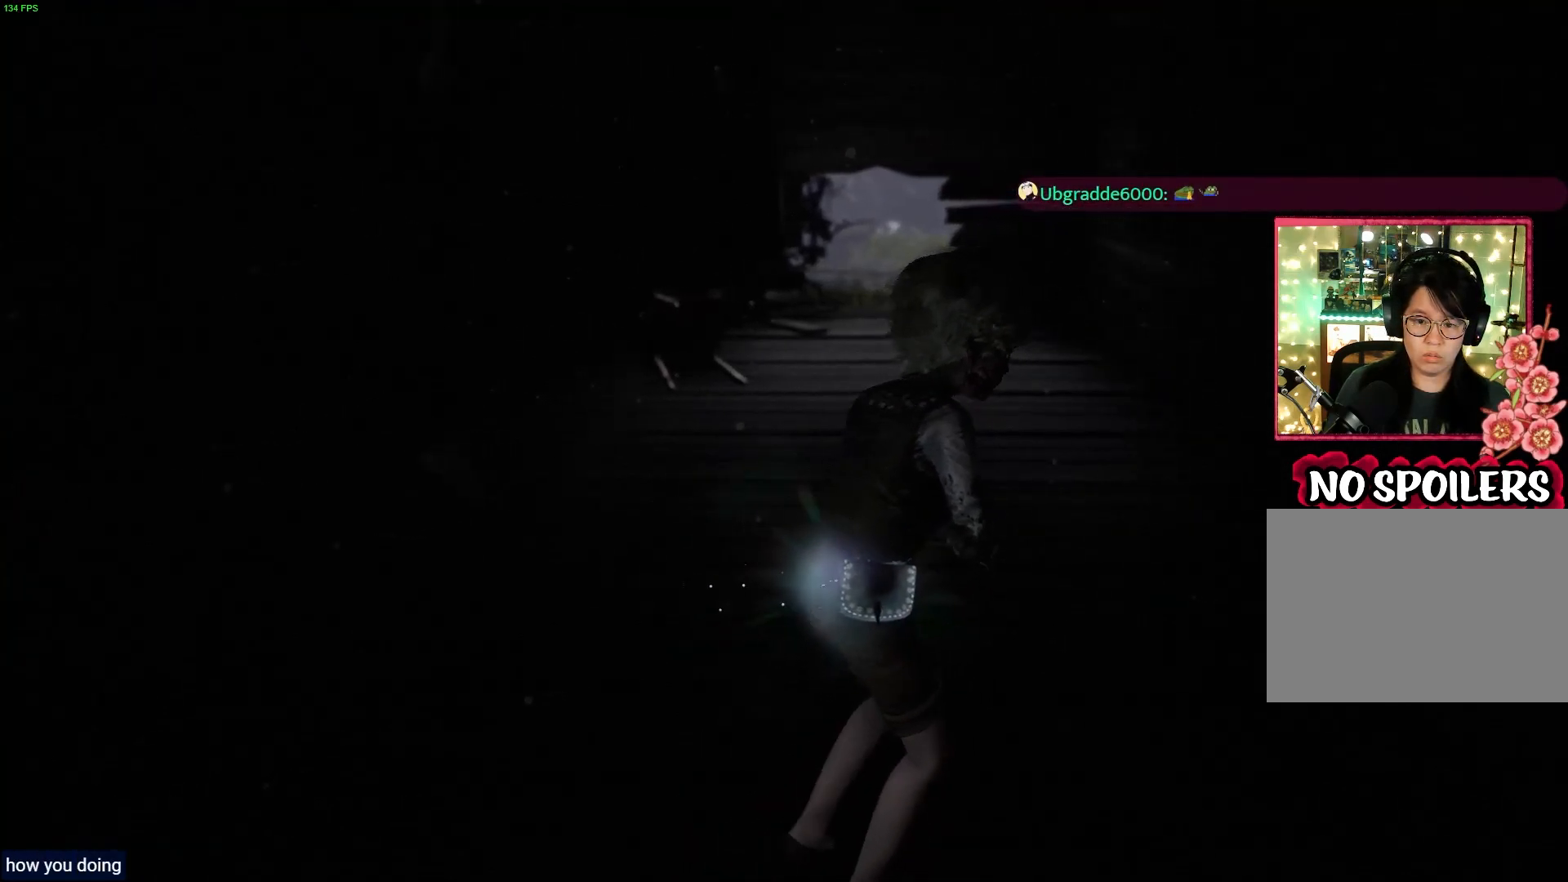
Gameplay with a controller (PlayStation layout); each line is a JSON object with the inputs held at the frame after it. "events" lists button and stick changes between this image and that frame as [ms after this image, input, new state], when the widget could be followed in between.
{"buttons": [], "left_stick": "up-right", "right_stick": "right", "events": []}
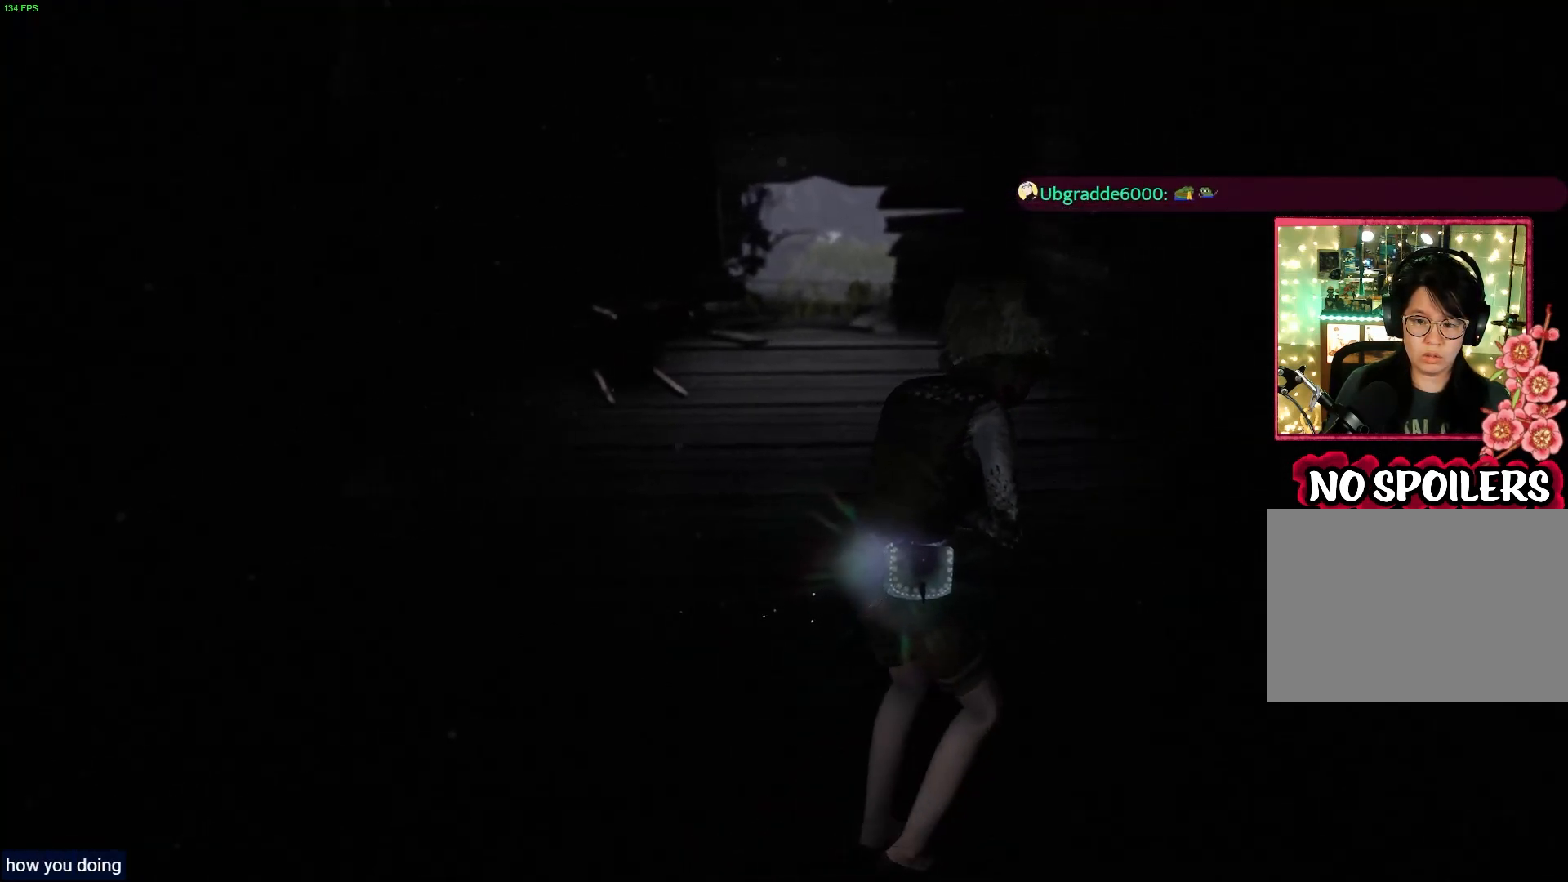
{"buttons": [], "left_stick": "up-right", "right_stick": "right", "events": []}
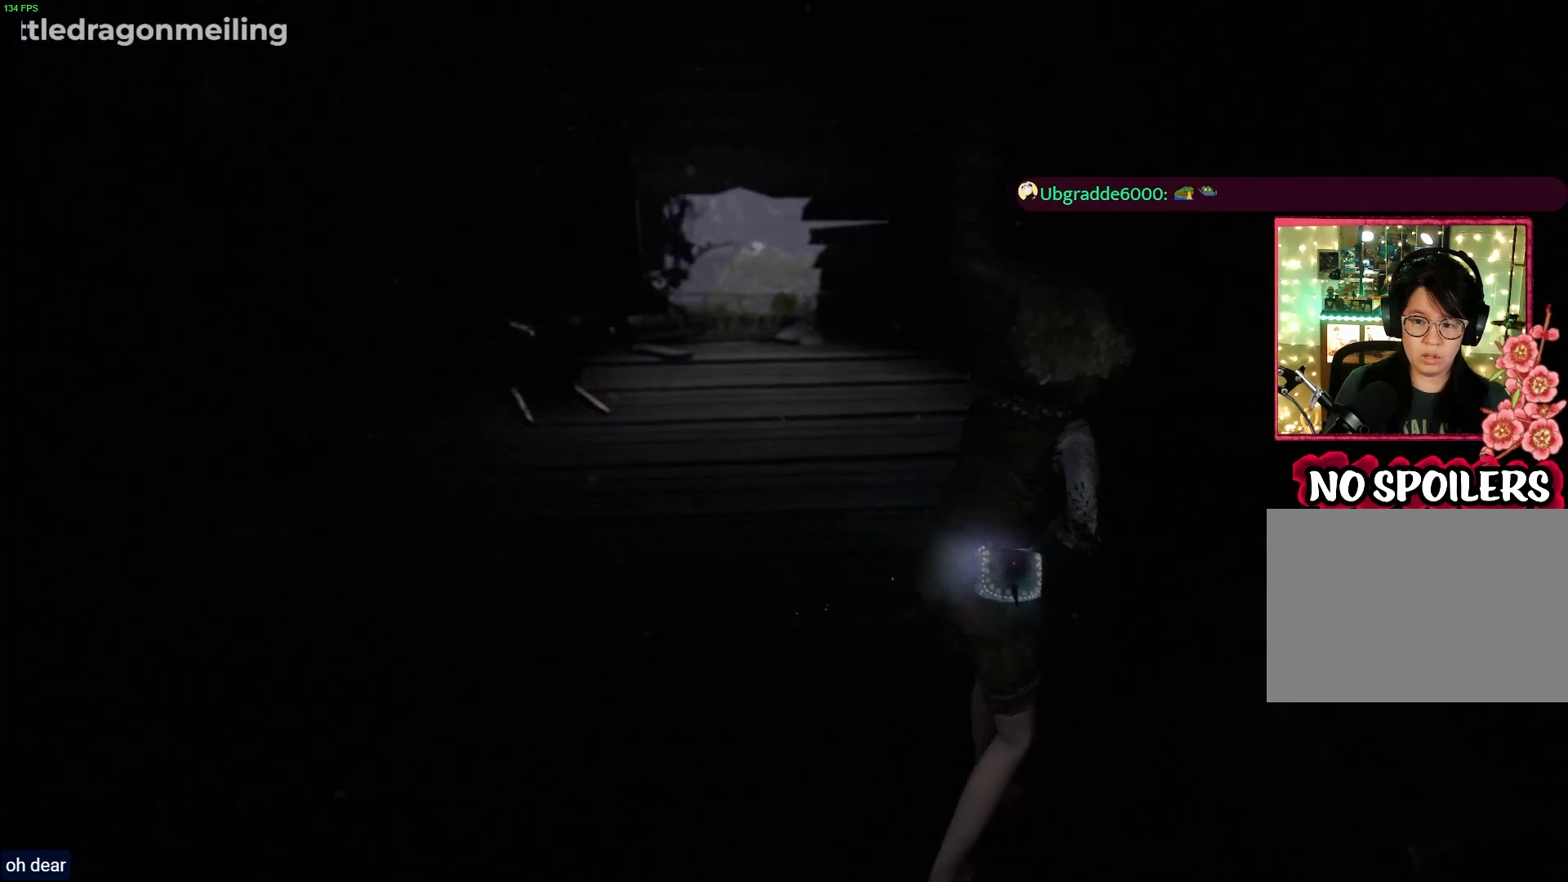
{"buttons": [], "left_stick": "up-right", "right_stick": "right", "events": []}
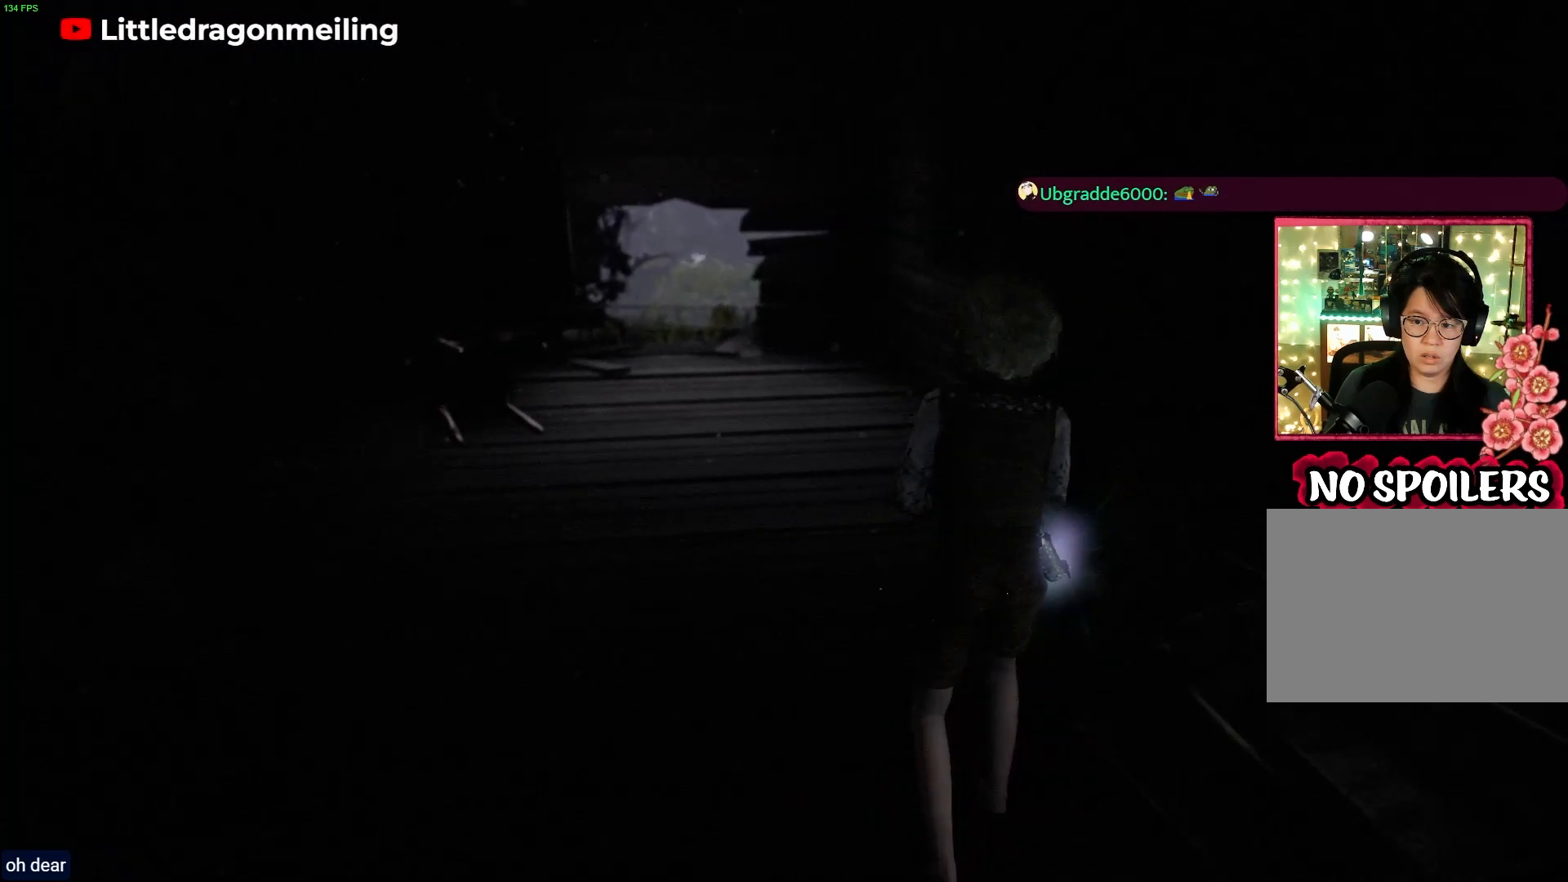
{"buttons": [], "left_stick": "up", "right_stick": "right", "events": [[483, "left_stick", "up"]]}
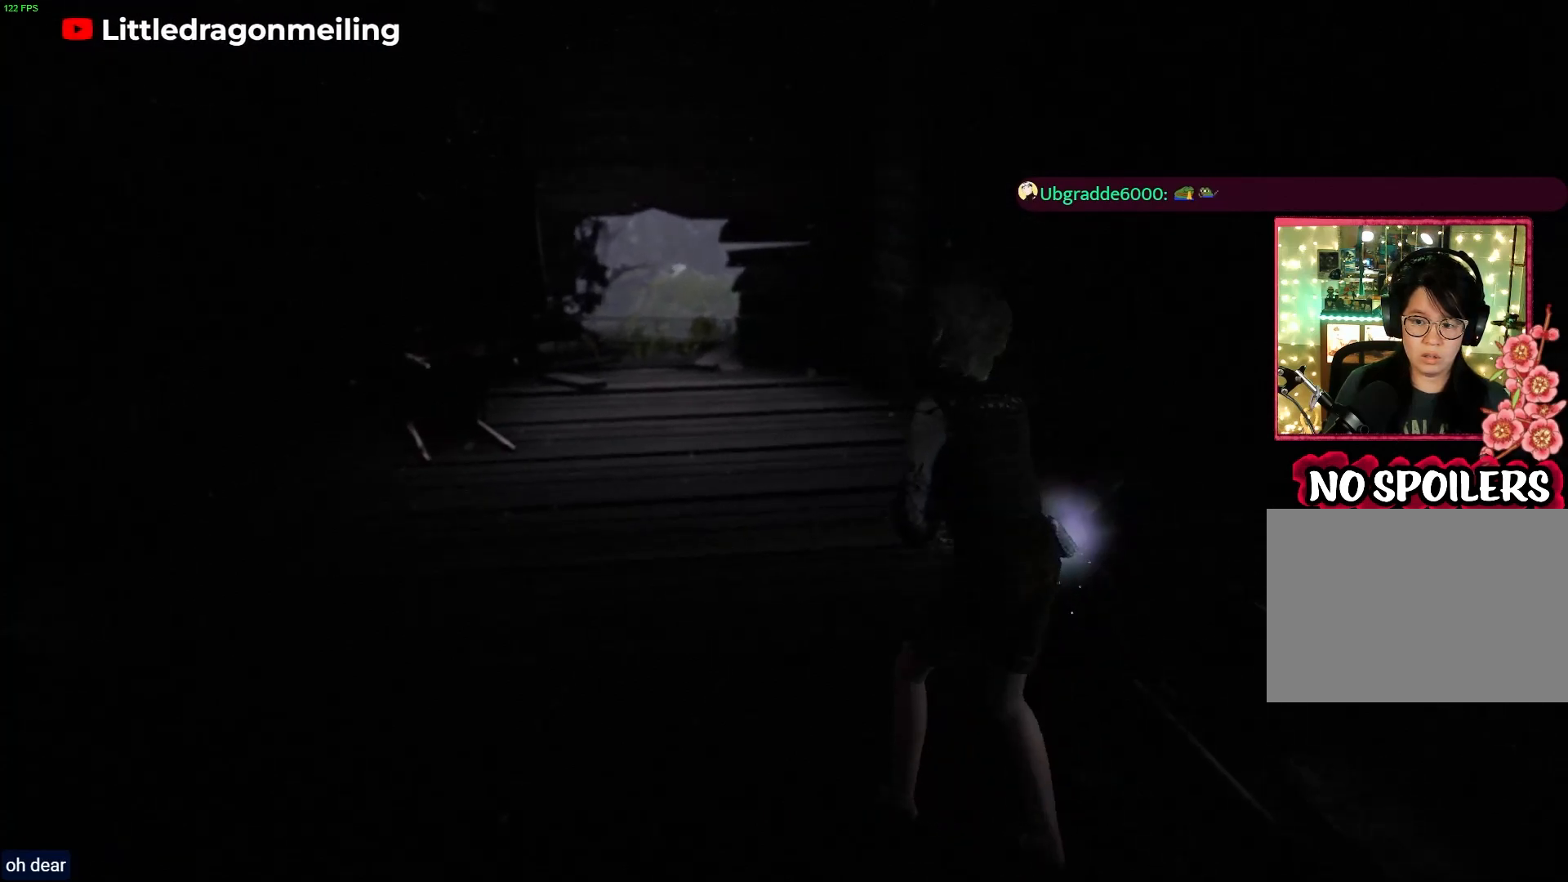
{"buttons": [], "left_stick": "up", "right_stick": "right", "events": []}
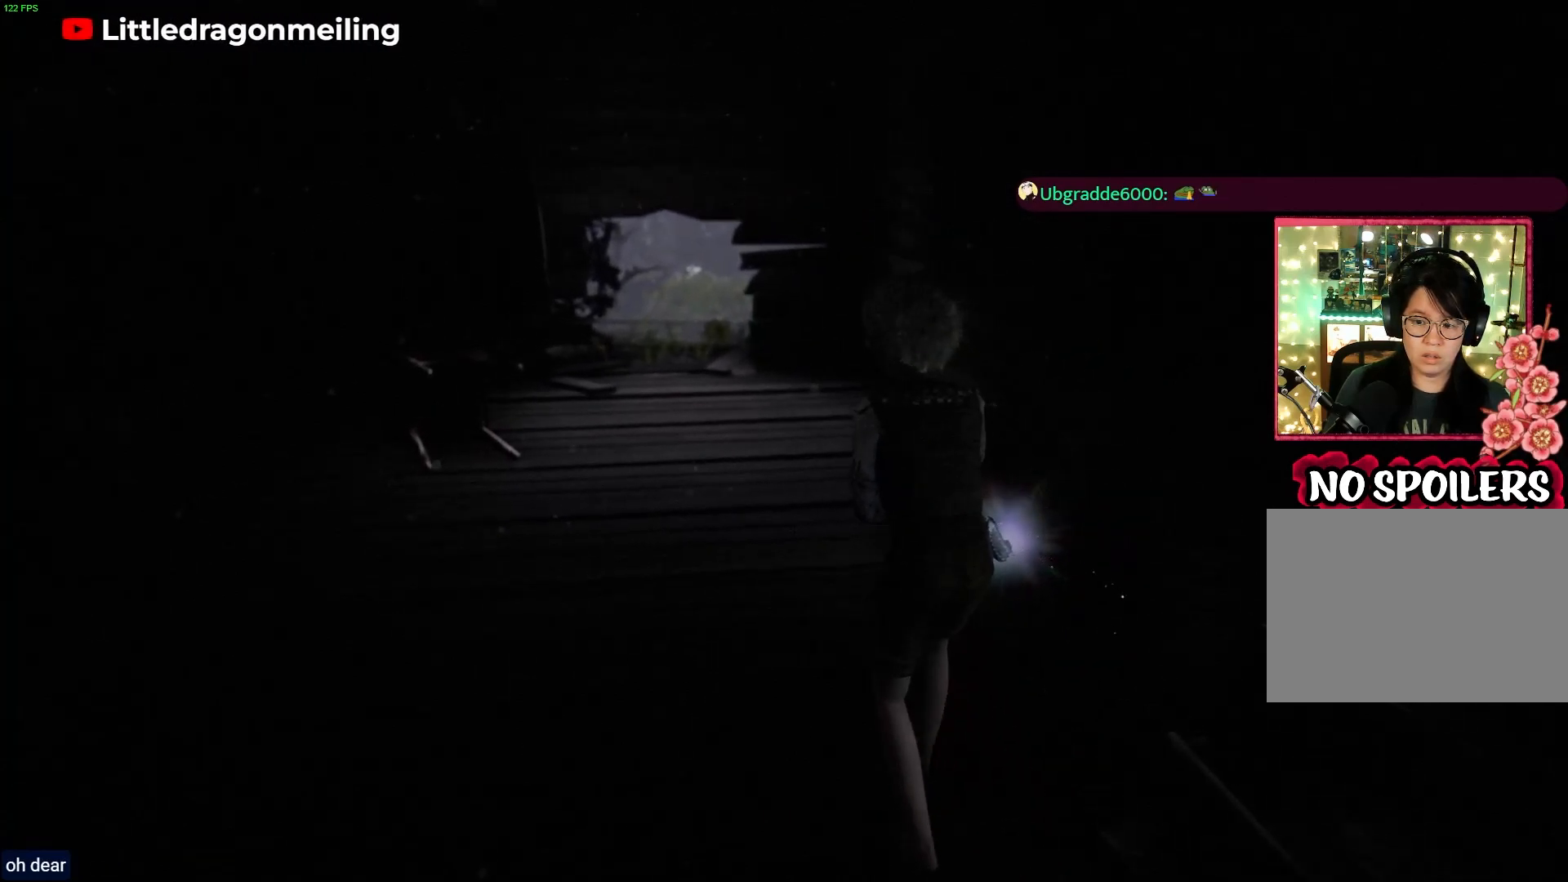
{"buttons": [], "left_stick": "up", "right_stick": "right", "events": []}
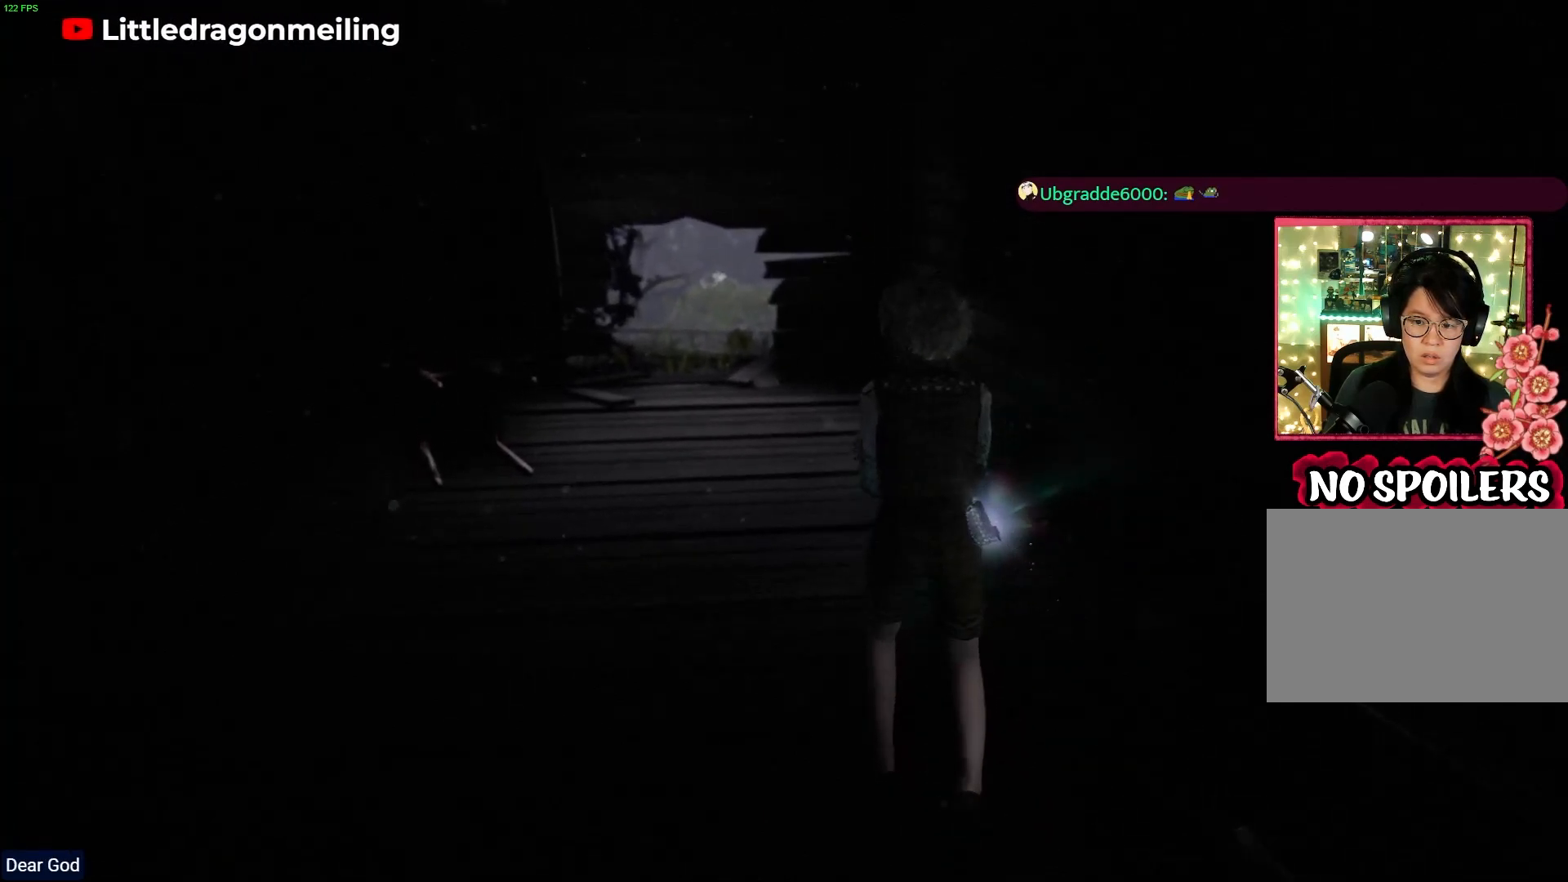
{"buttons": [], "left_stick": "up", "right_stick": "up-right", "events": [[467, "right_stick", "up-right"]]}
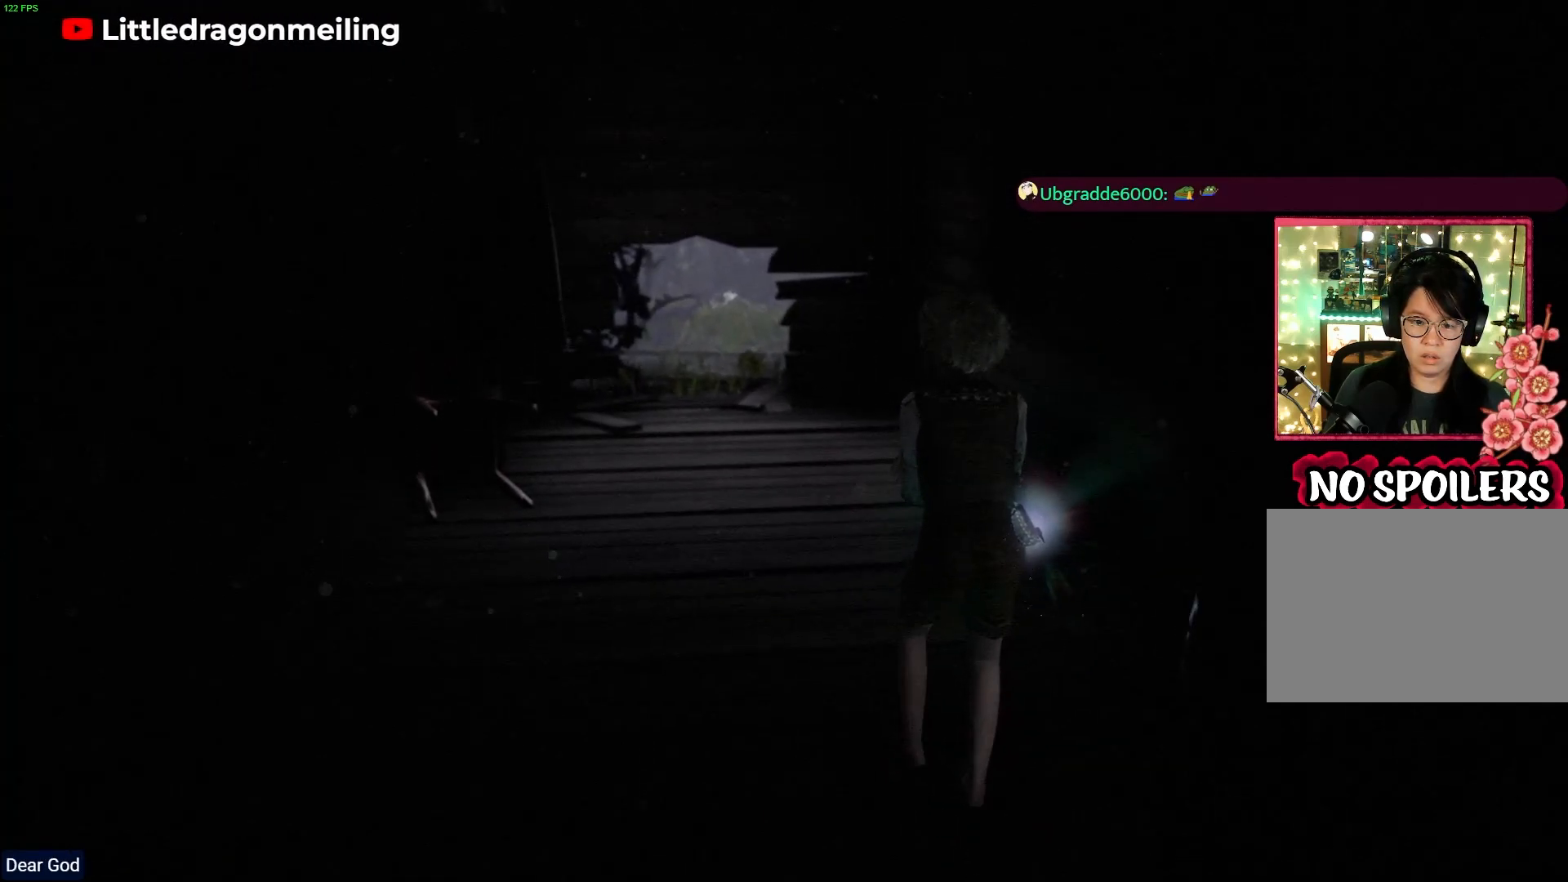
{"buttons": [], "left_stick": "up-left", "right_stick": "center", "events": [[233, "right_stick", "center"], [483, "left_stick", "up-left"]]}
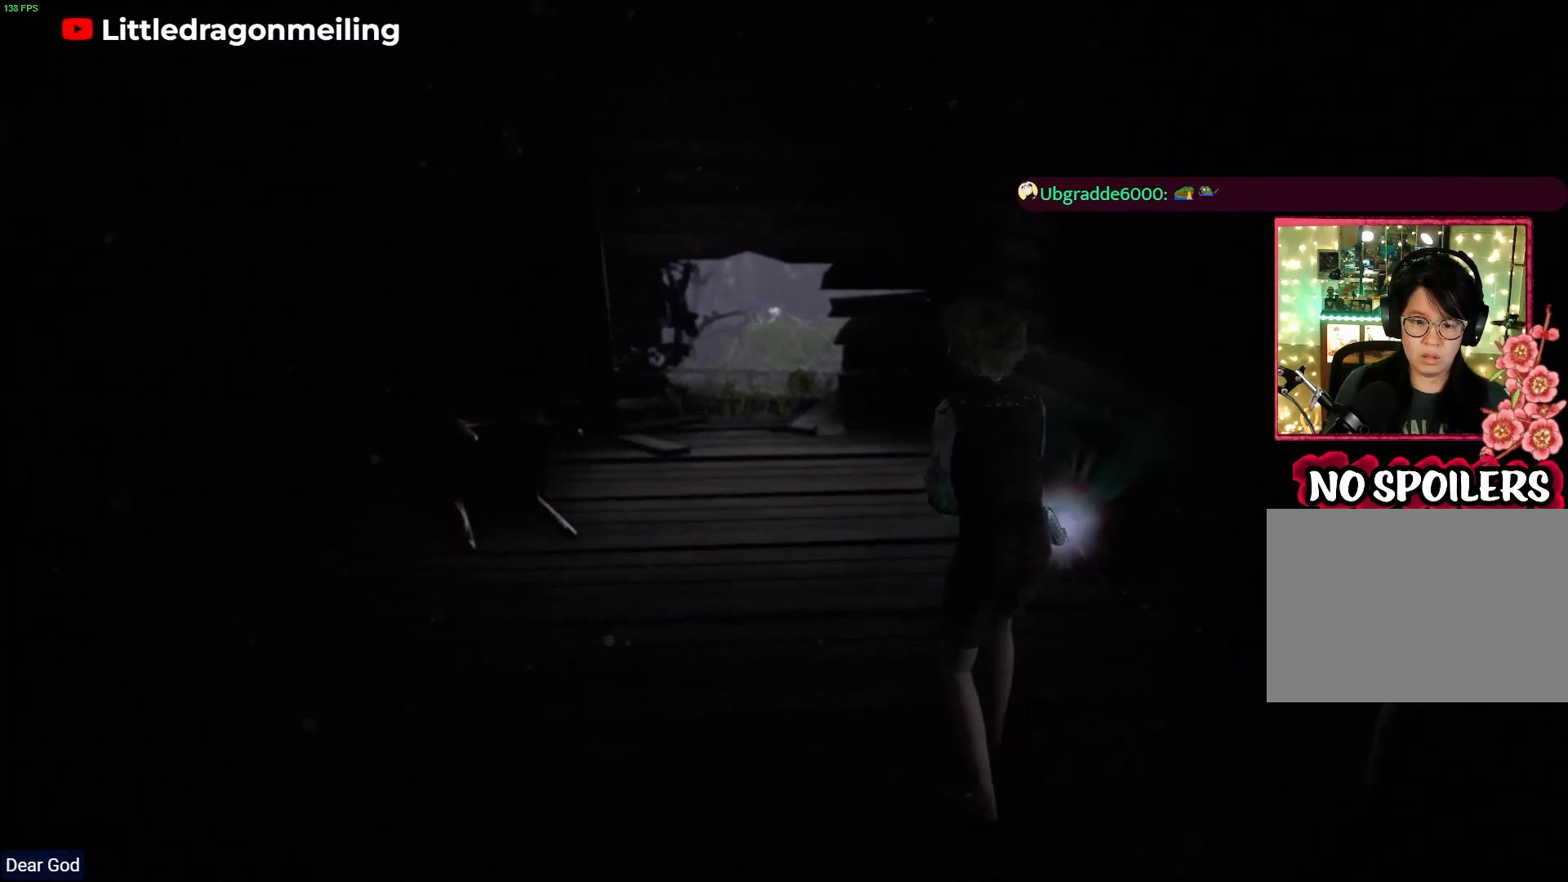
{"buttons": [], "left_stick": "up-left", "right_stick": "center", "events": []}
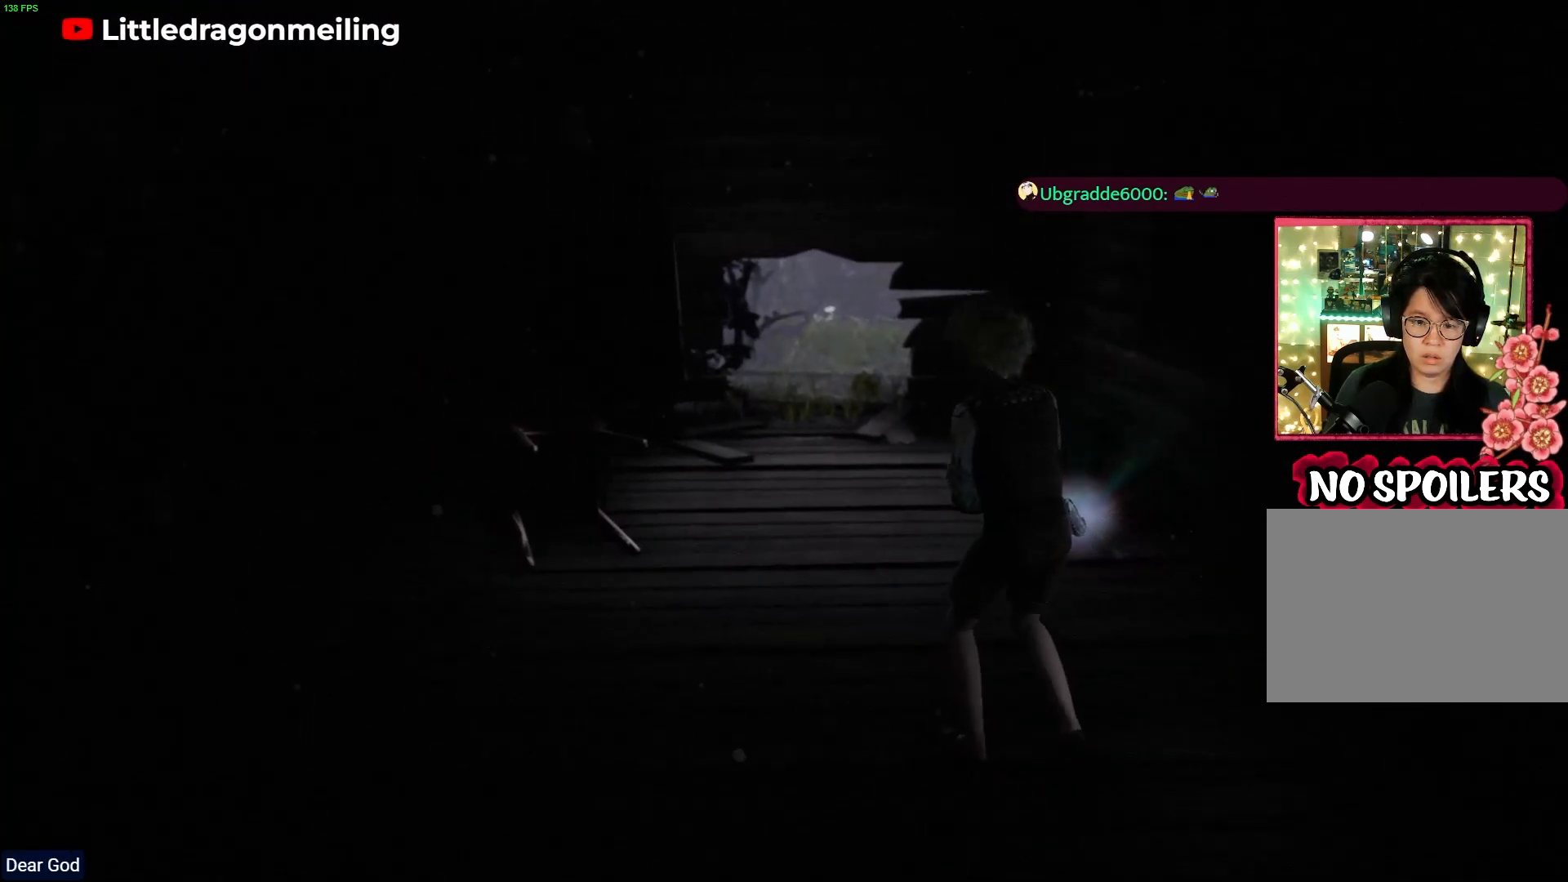
{"buttons": [], "left_stick": "up", "right_stick": "center", "events": [[450, "left_stick", "up"]]}
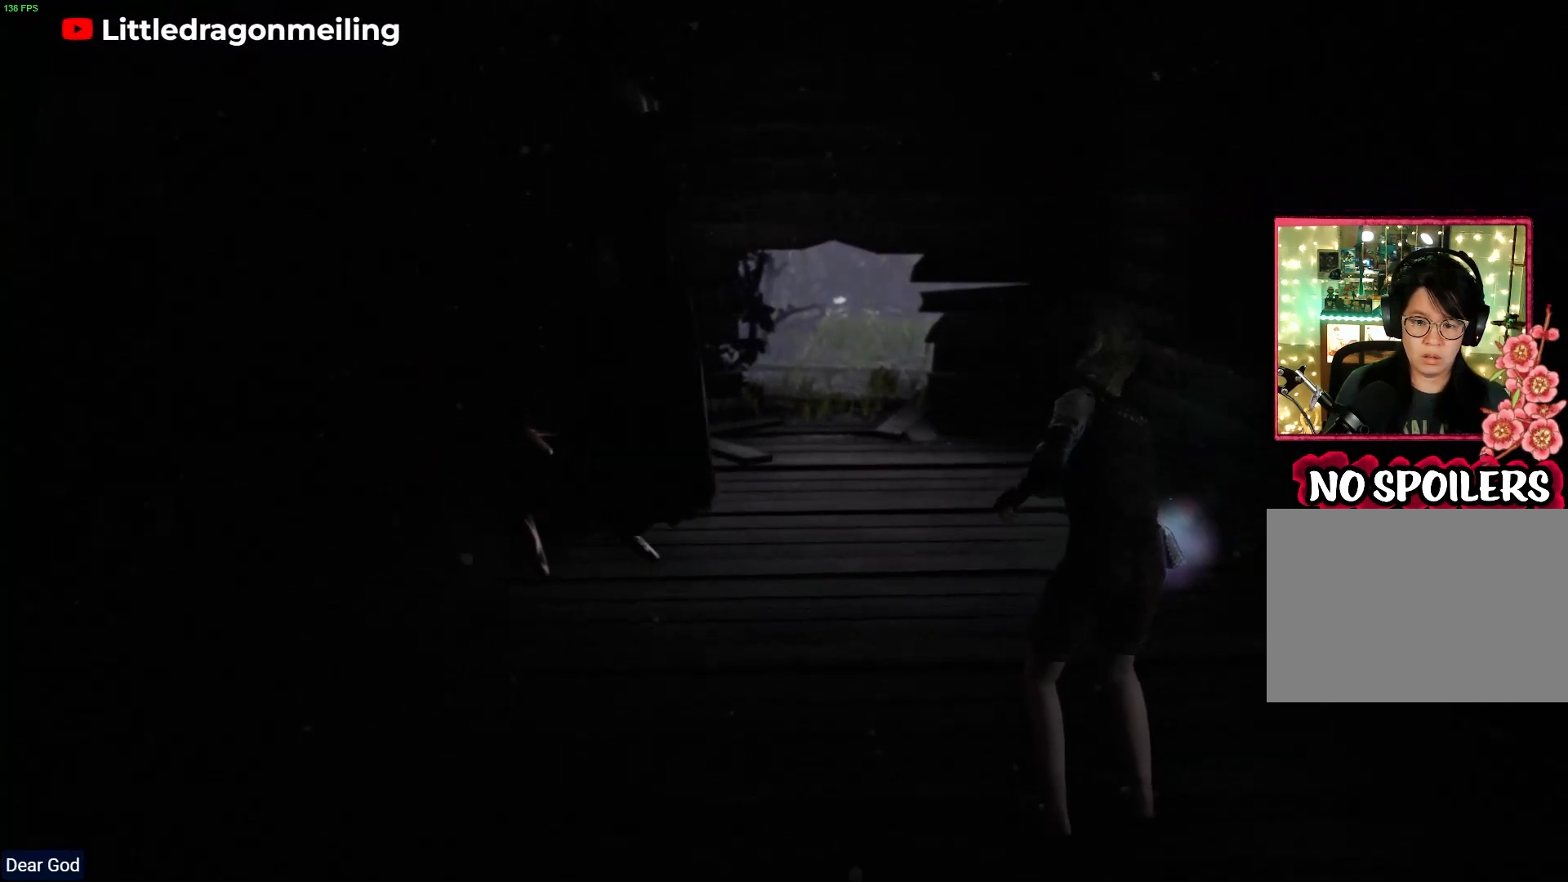
{"buttons": [], "left_stick": "center", "right_stick": "center", "events": [[50, "left_stick", "center"]]}
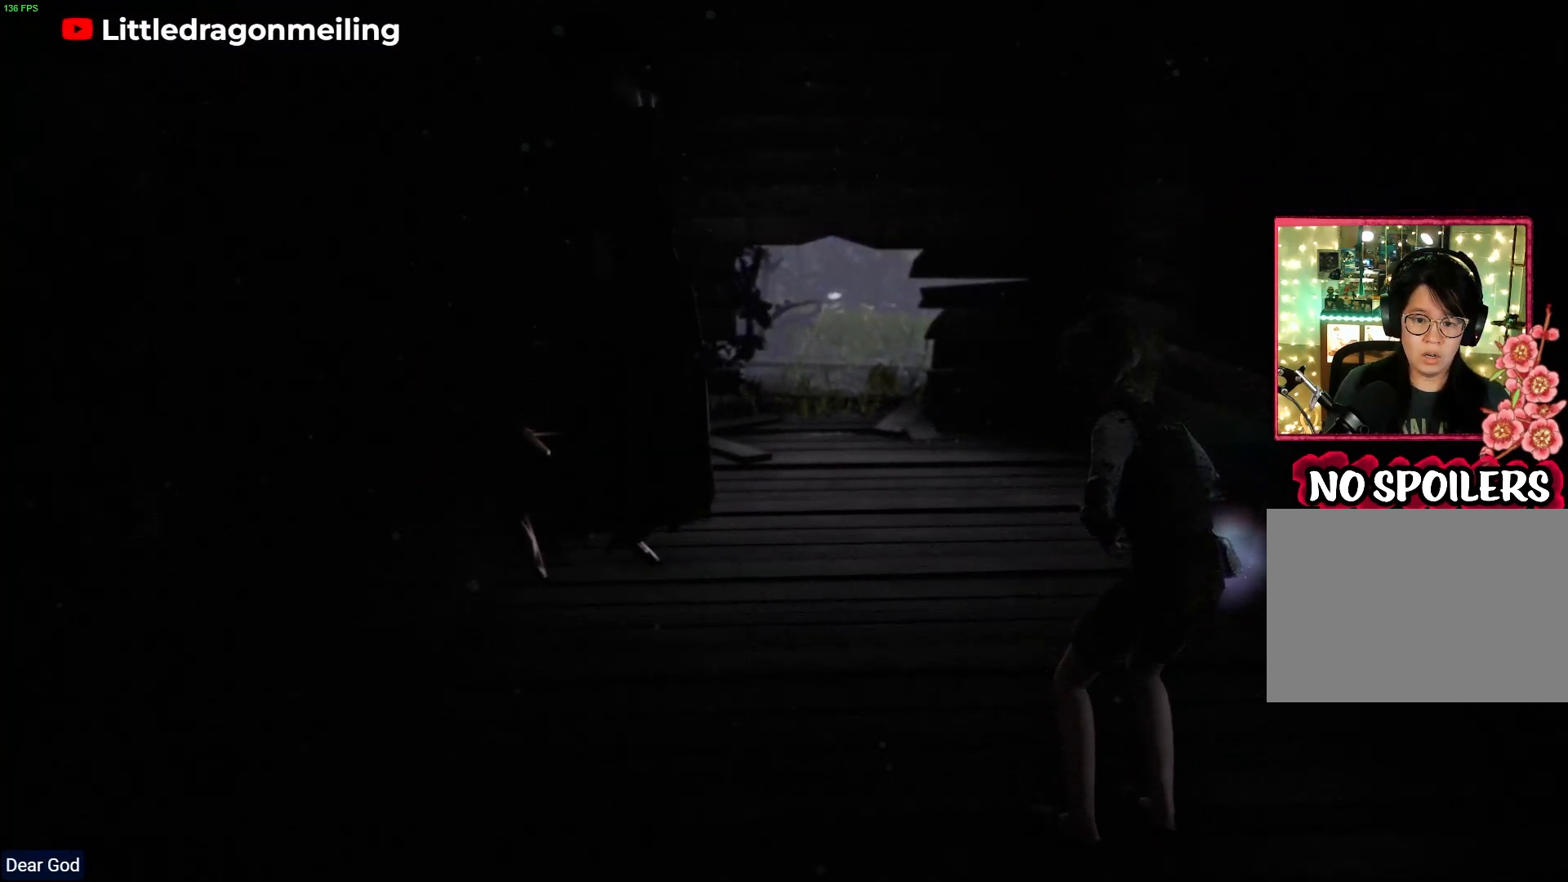
{"buttons": [], "left_stick": "center", "right_stick": "center", "events": []}
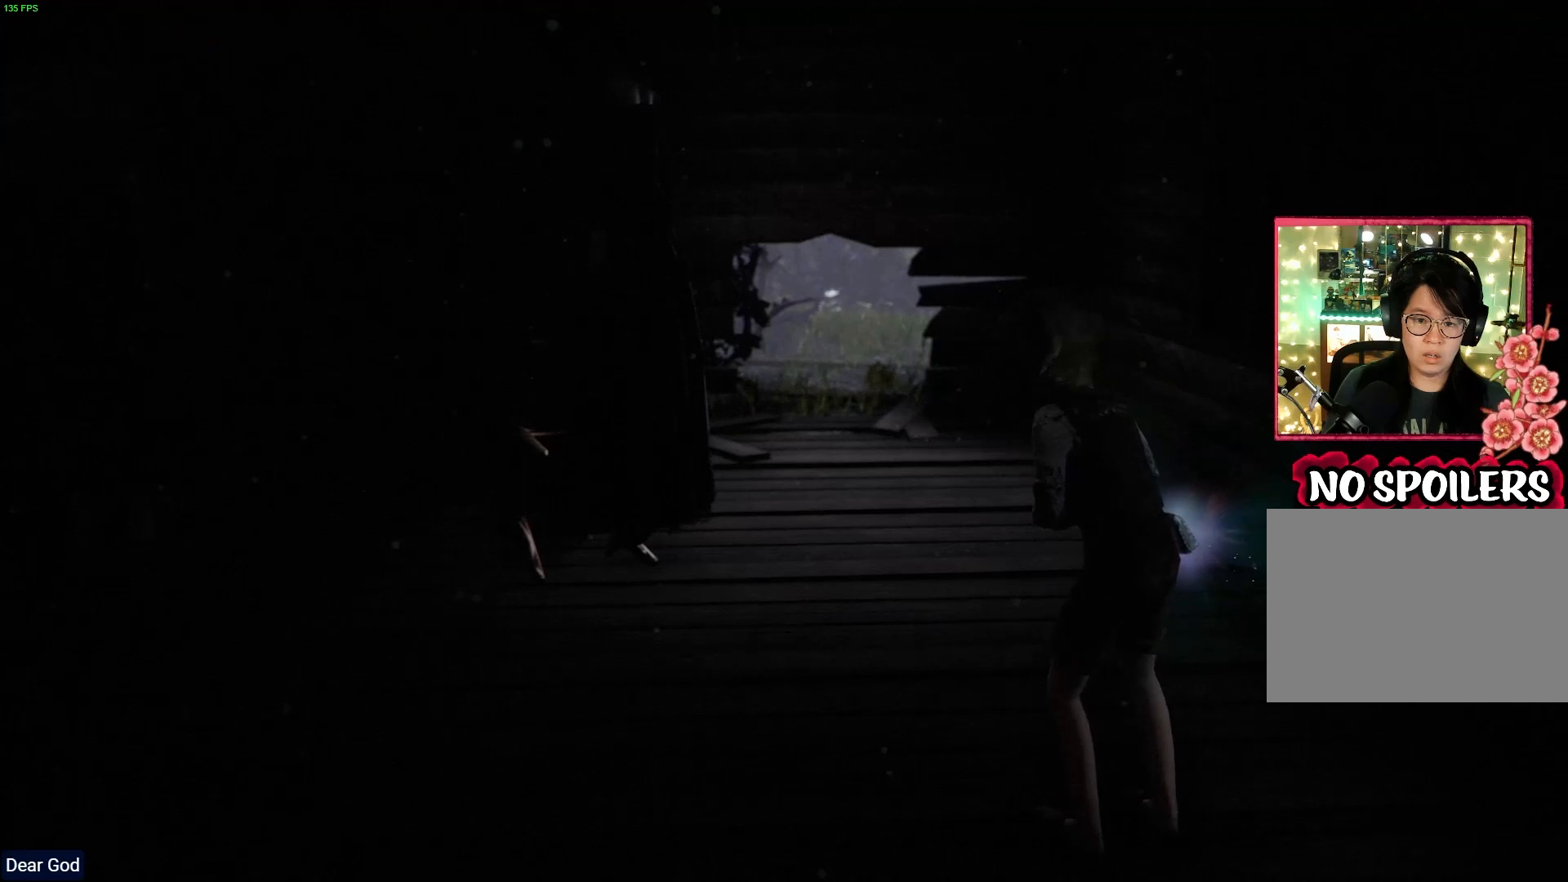
{"buttons": [], "left_stick": "center", "right_stick": "center", "events": []}
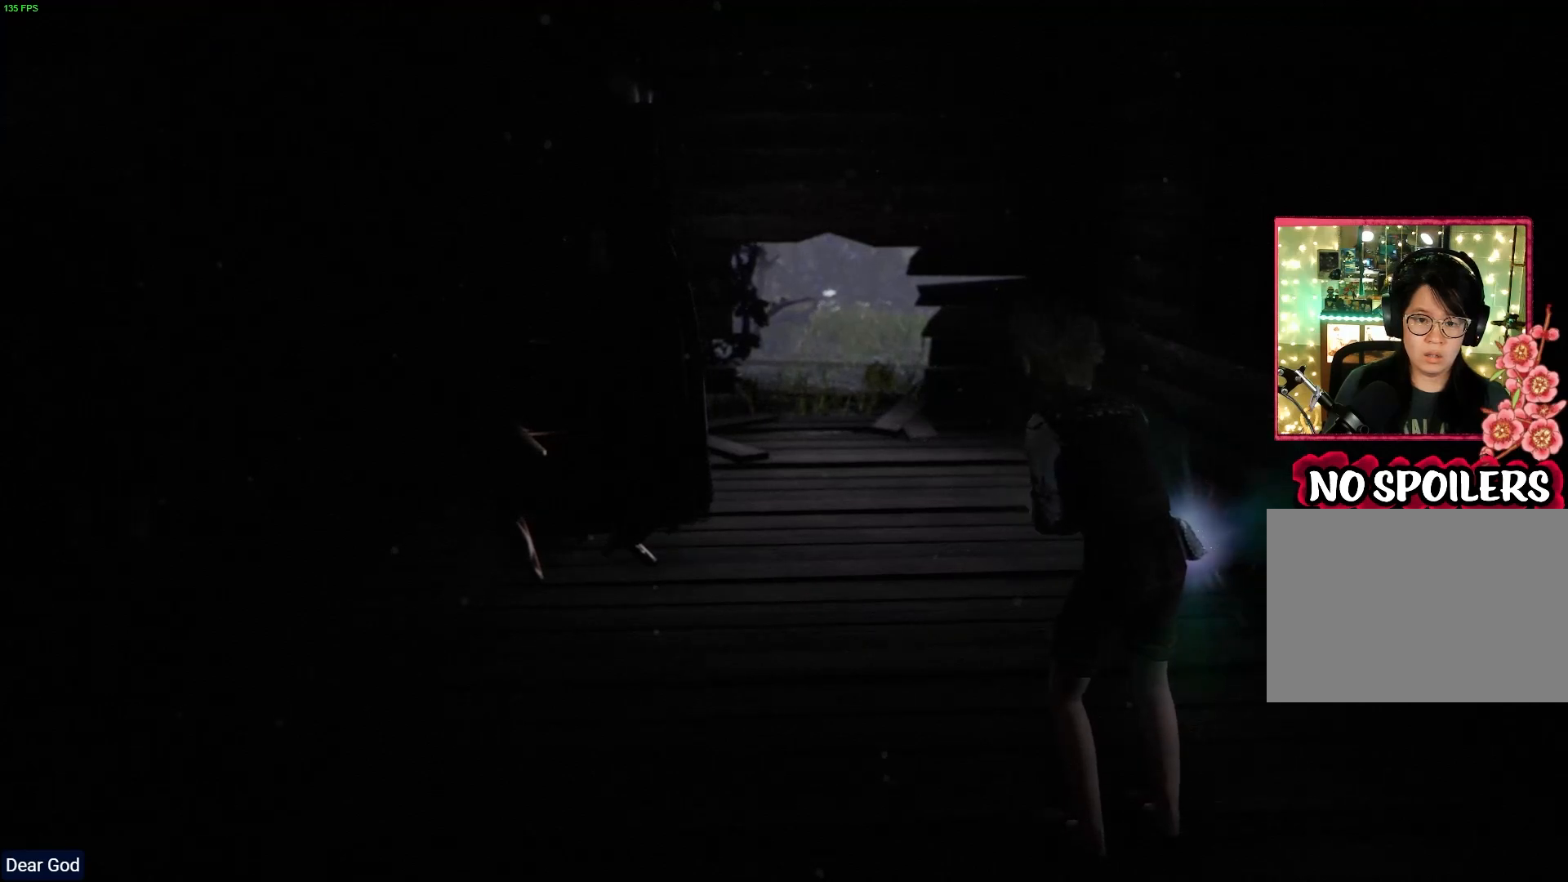
{"buttons": [], "left_stick": "up", "right_stick": "center", "events": [[233, "left_stick", "up"]]}
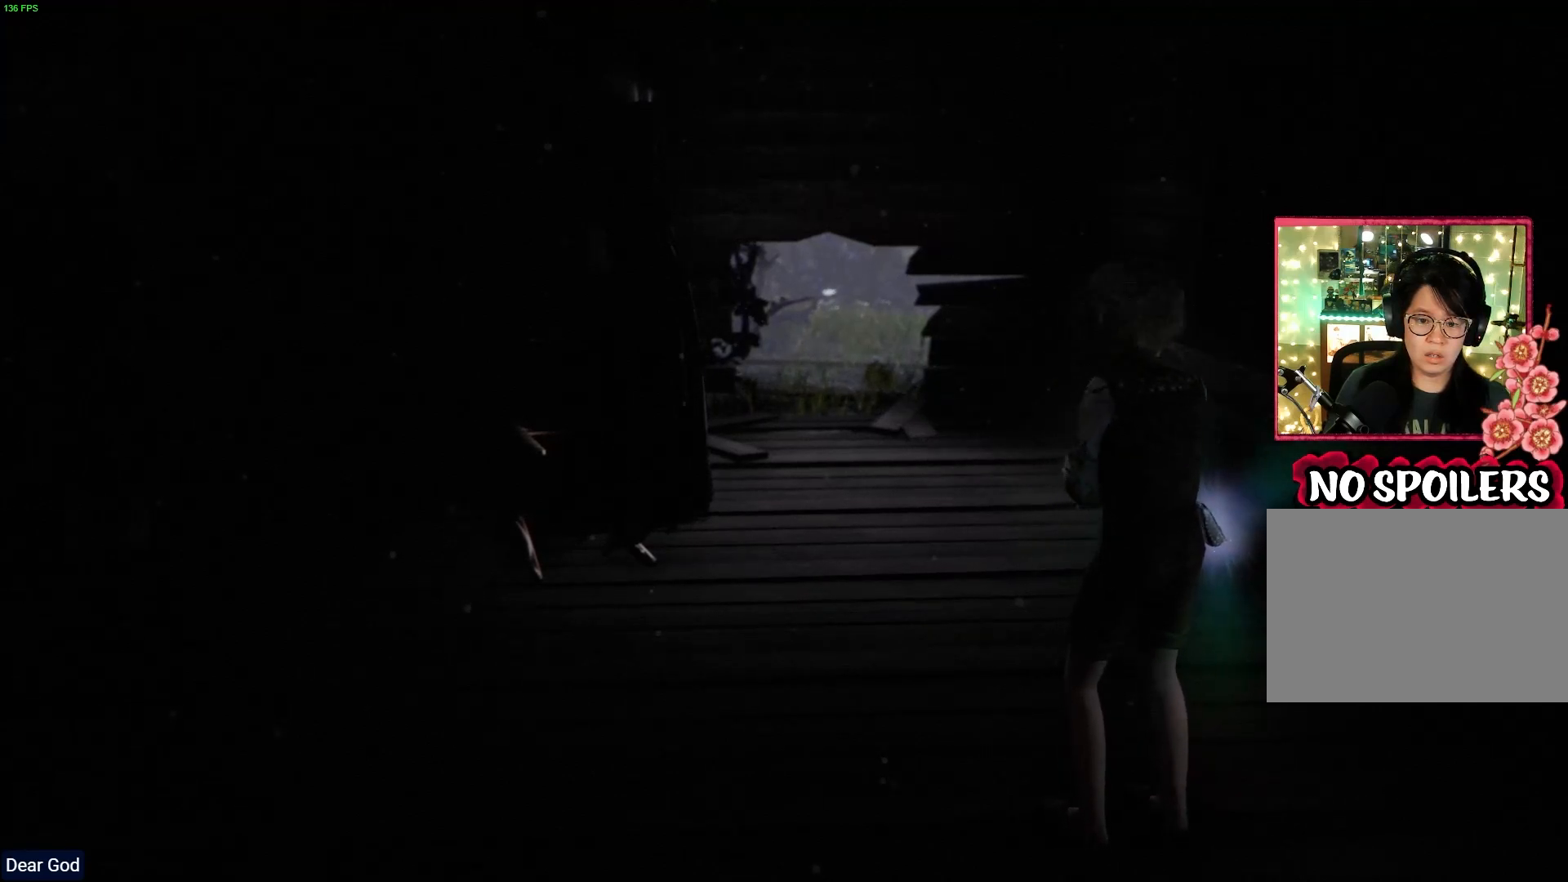
{"buttons": [], "left_stick": "up", "right_stick": "center", "events": []}
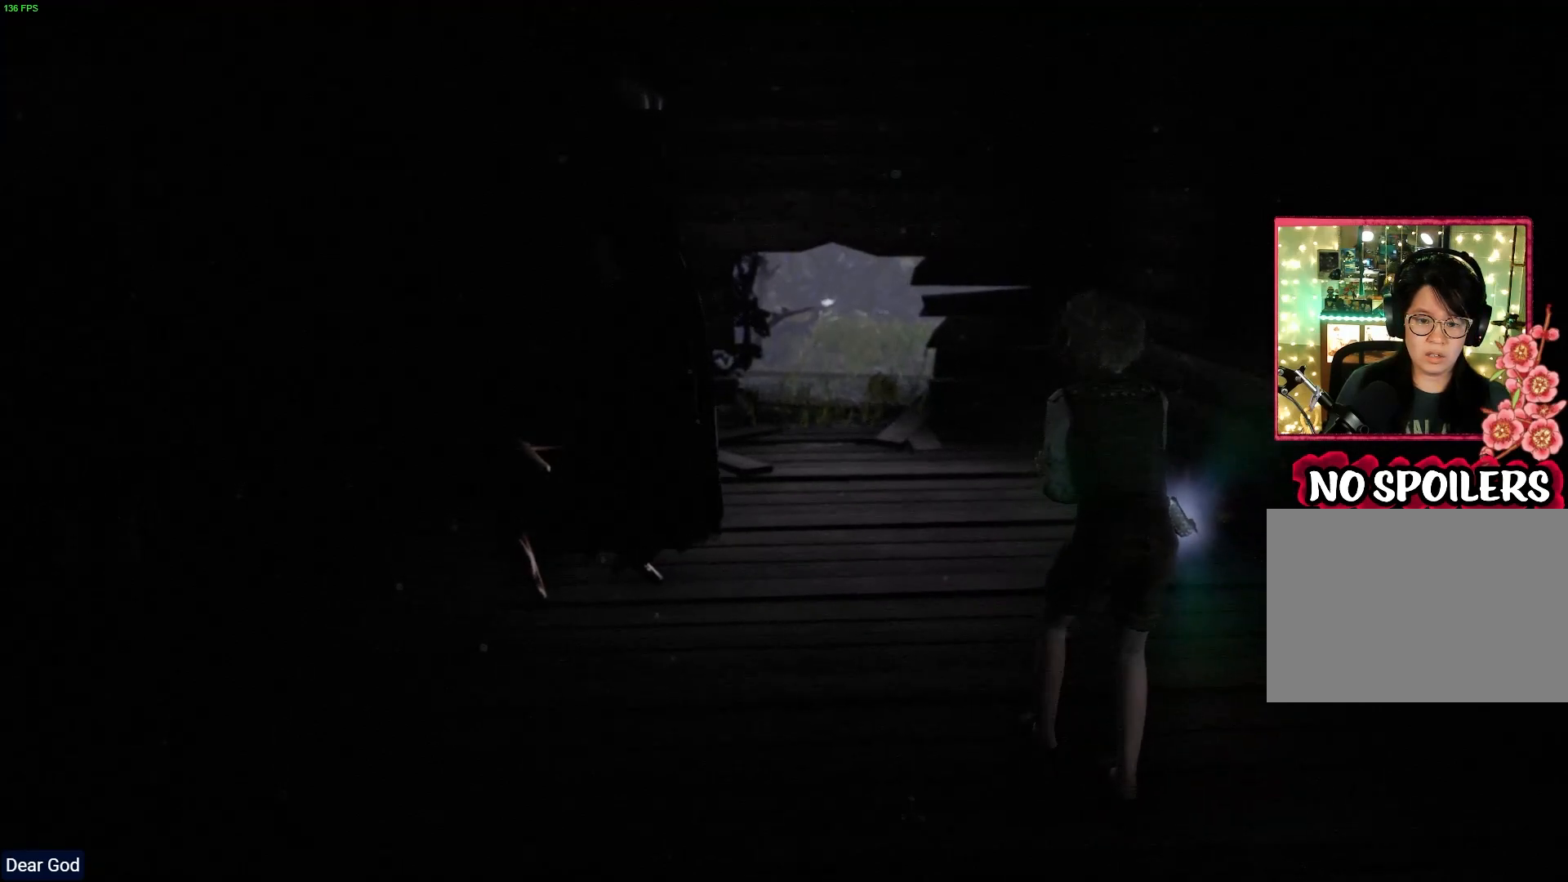
{"buttons": [], "left_stick": "up", "right_stick": "center", "events": []}
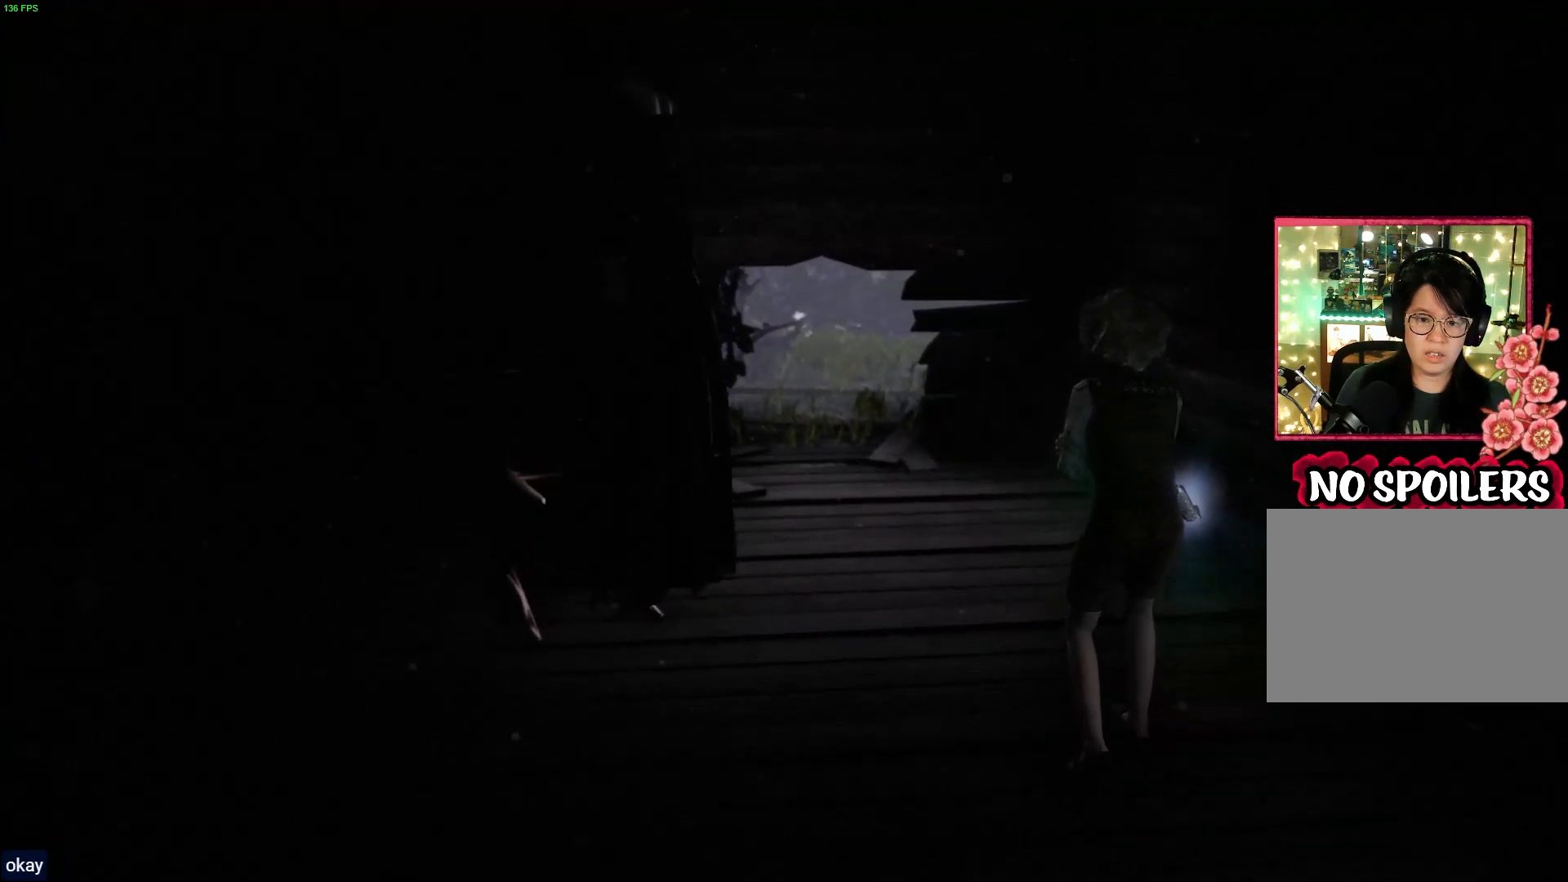
{"buttons": [], "left_stick": "up", "right_stick": "center", "events": []}
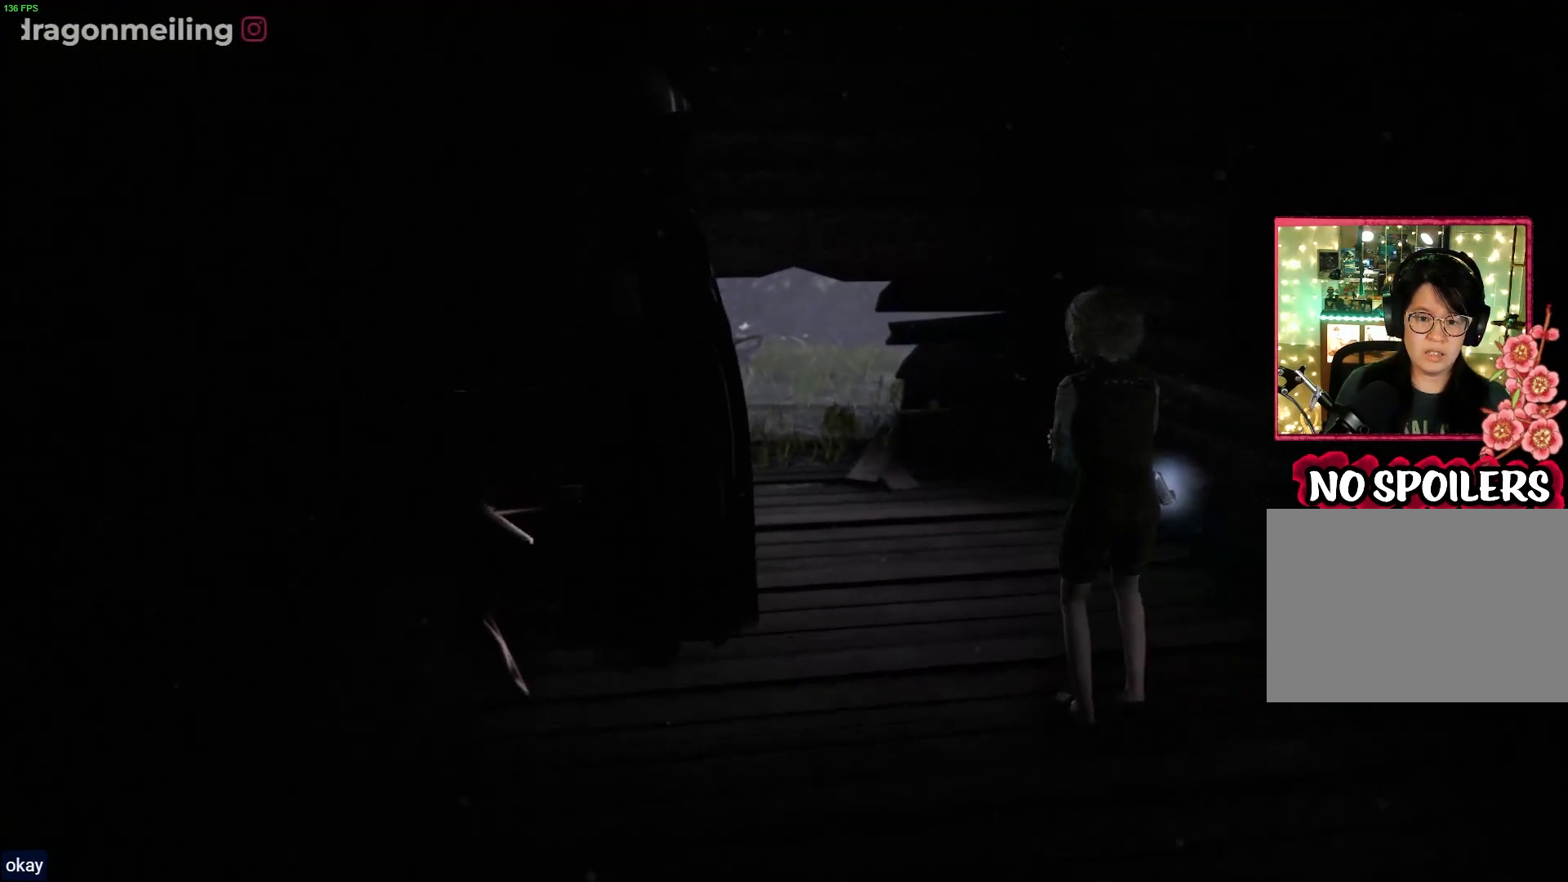
{"buttons": [], "left_stick": "up-left", "right_stick": "center", "events": [[383, "left_stick", "up-left"]]}
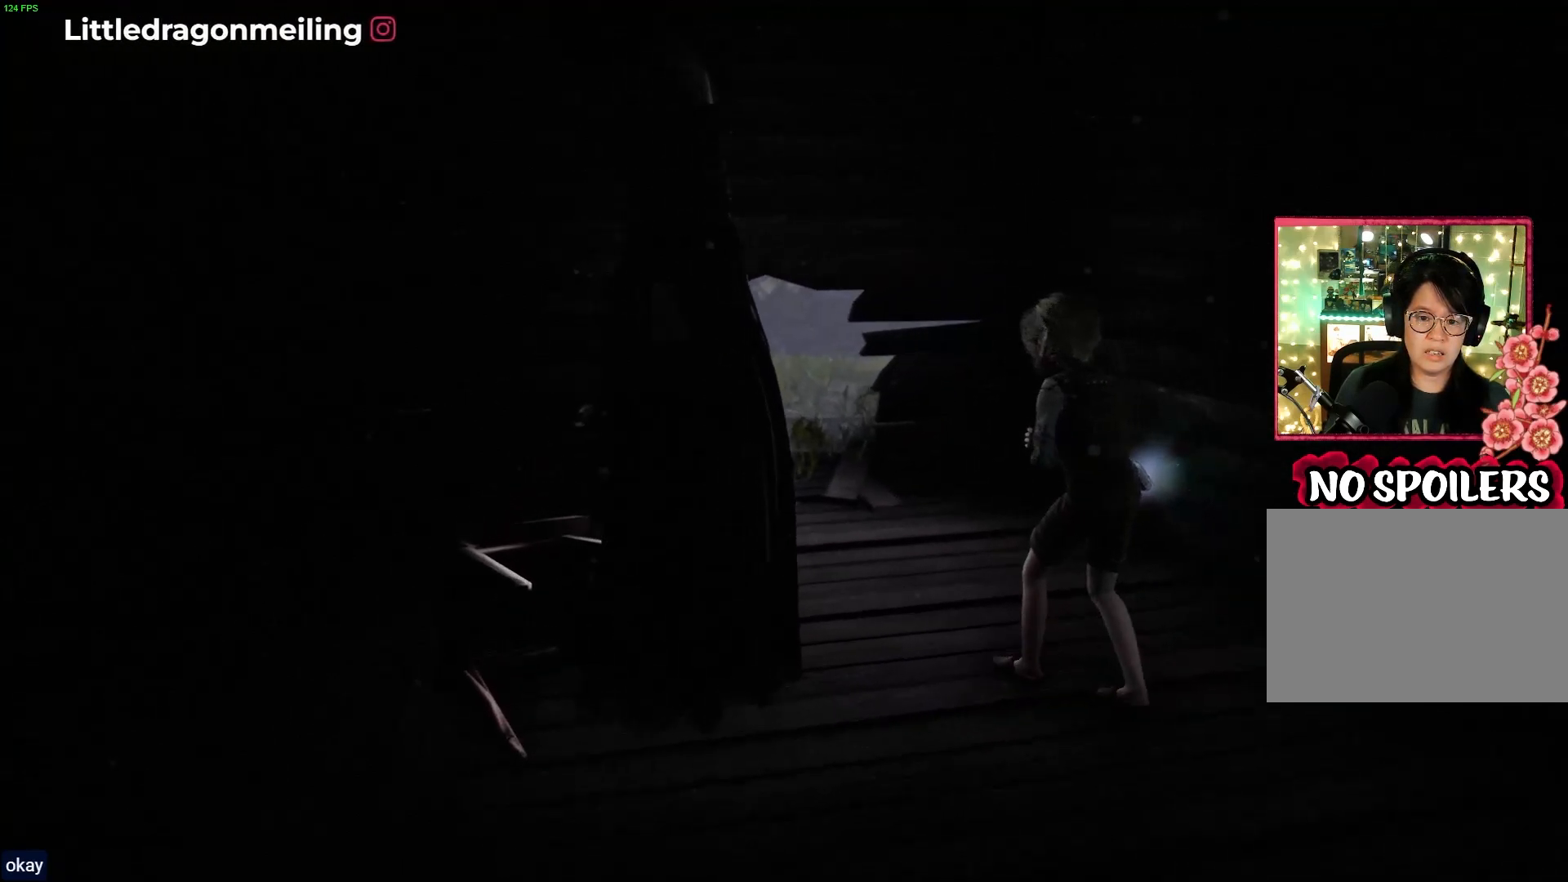
{"buttons": [], "left_stick": "up-left", "right_stick": "center", "events": []}
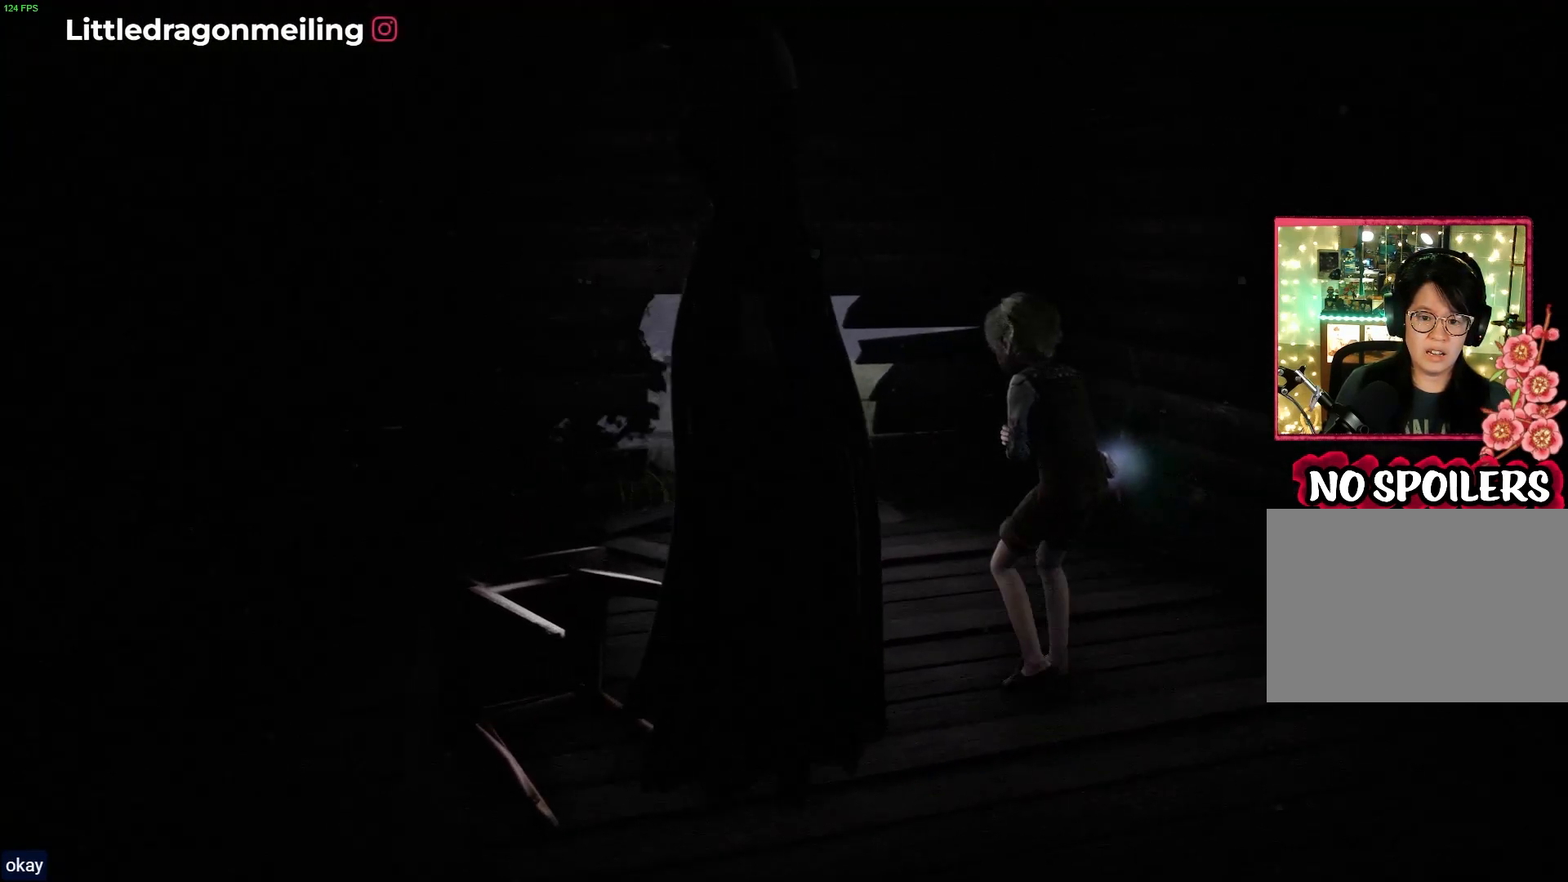
{"buttons": [], "left_stick": "up-left", "right_stick": "center", "events": []}
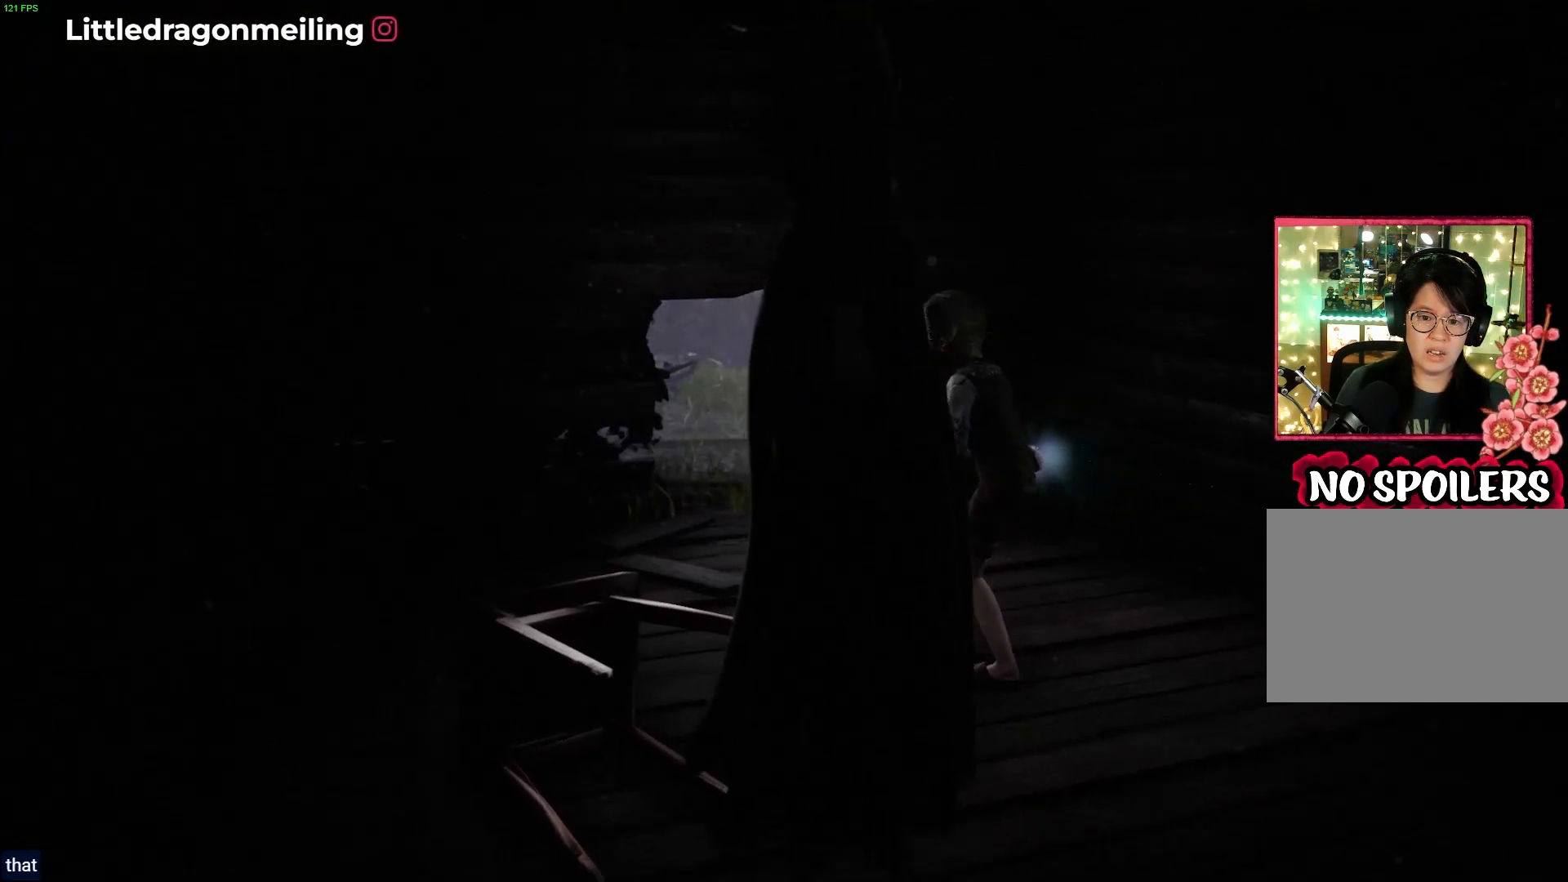
{"buttons": [], "left_stick": "up-left", "right_stick": "center", "events": []}
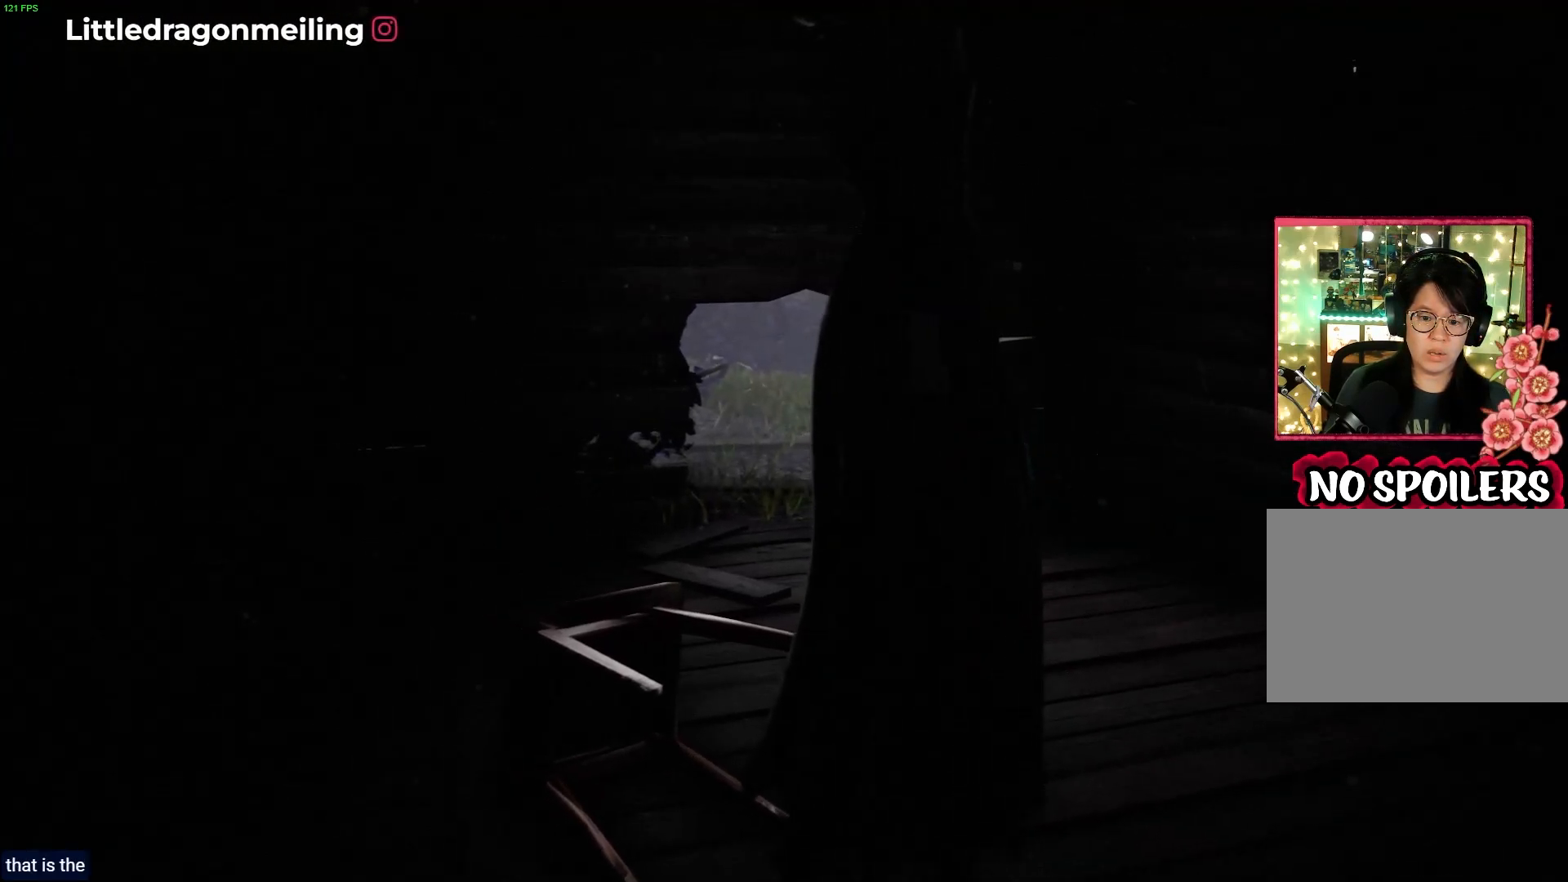
{"buttons": [], "left_stick": "left", "right_stick": "center", "events": [[150, "left_stick", "left"]]}